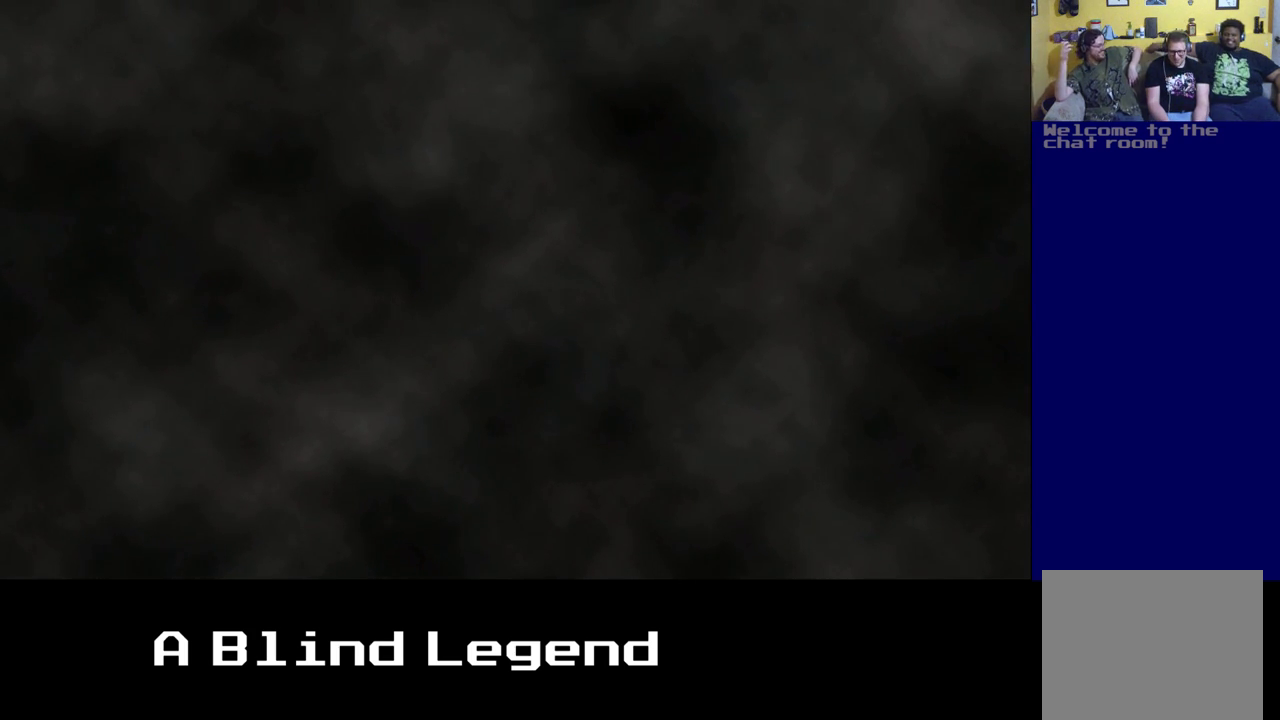
Gameplay with a controller (Xbox layout); each line is a JSON object with the inputs held at the frame after it. "events" lists button and stick changes between this image and that frame as [ms after this image, input, new state], when the widget could be followed in between.
{"buttons": [], "left_stick": "center", "right_stick": "center", "events": []}
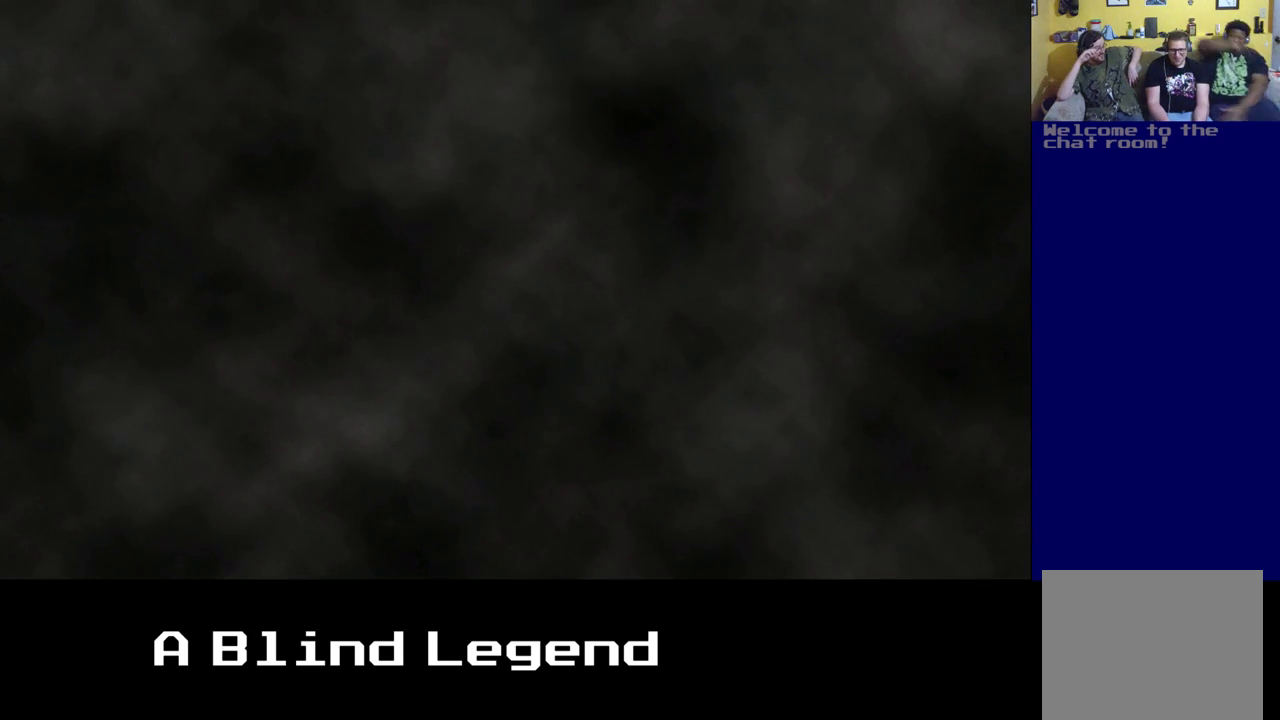
{"buttons": [], "left_stick": "center", "right_stick": "center", "events": []}
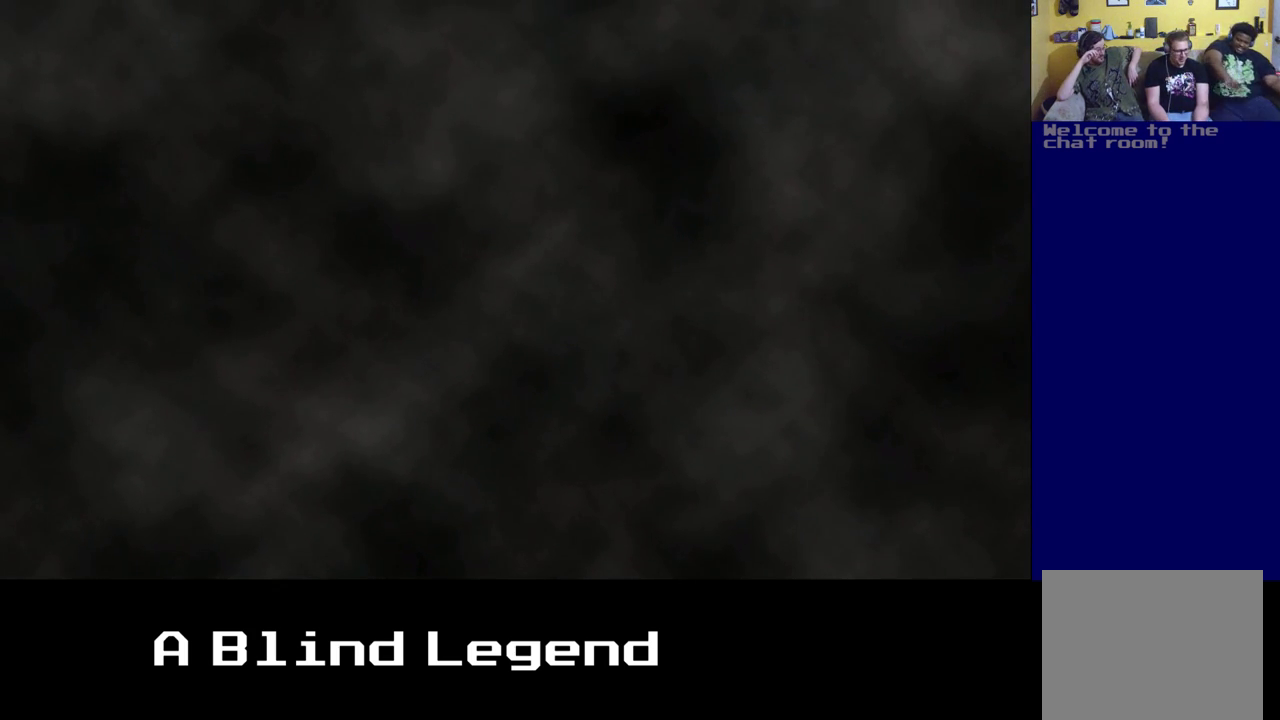
{"buttons": ["A"], "left_stick": "up", "right_stick": "center", "events": [[183, "left_stick", "up"], [467, "A", "down"]]}
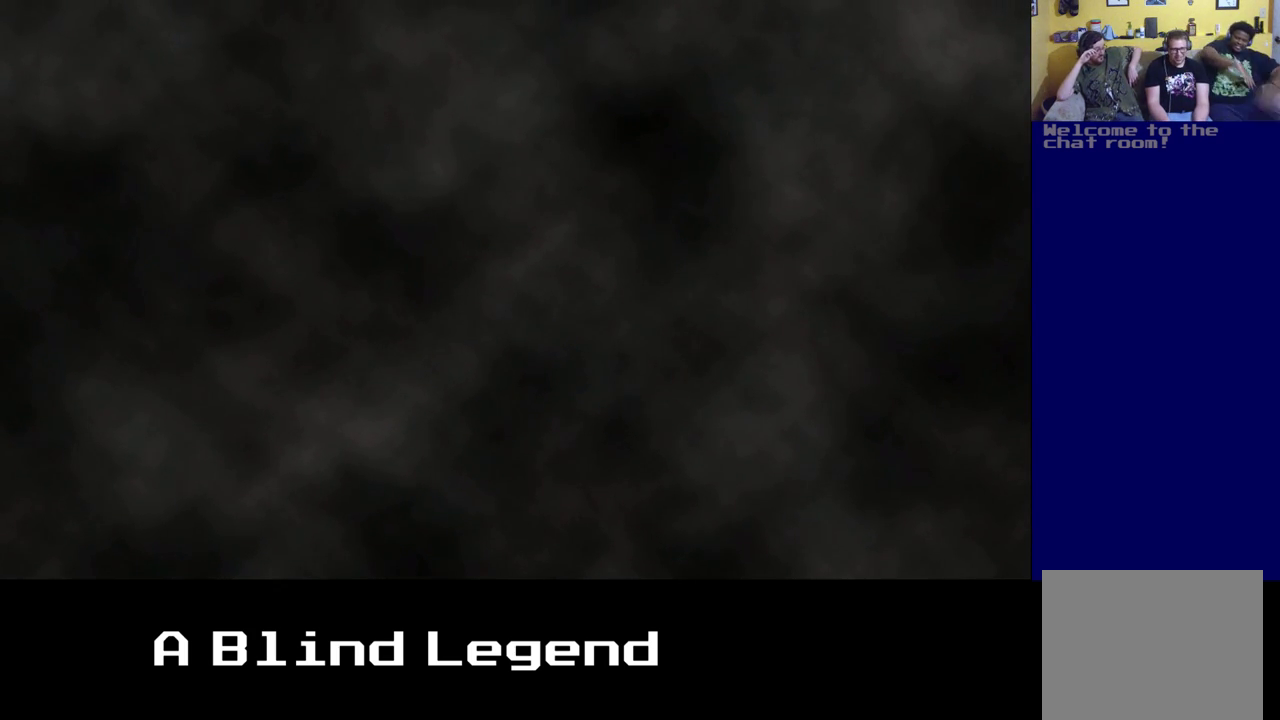
{"buttons": [], "left_stick": "up", "right_stick": "center", "events": [[217, "A", "up"]]}
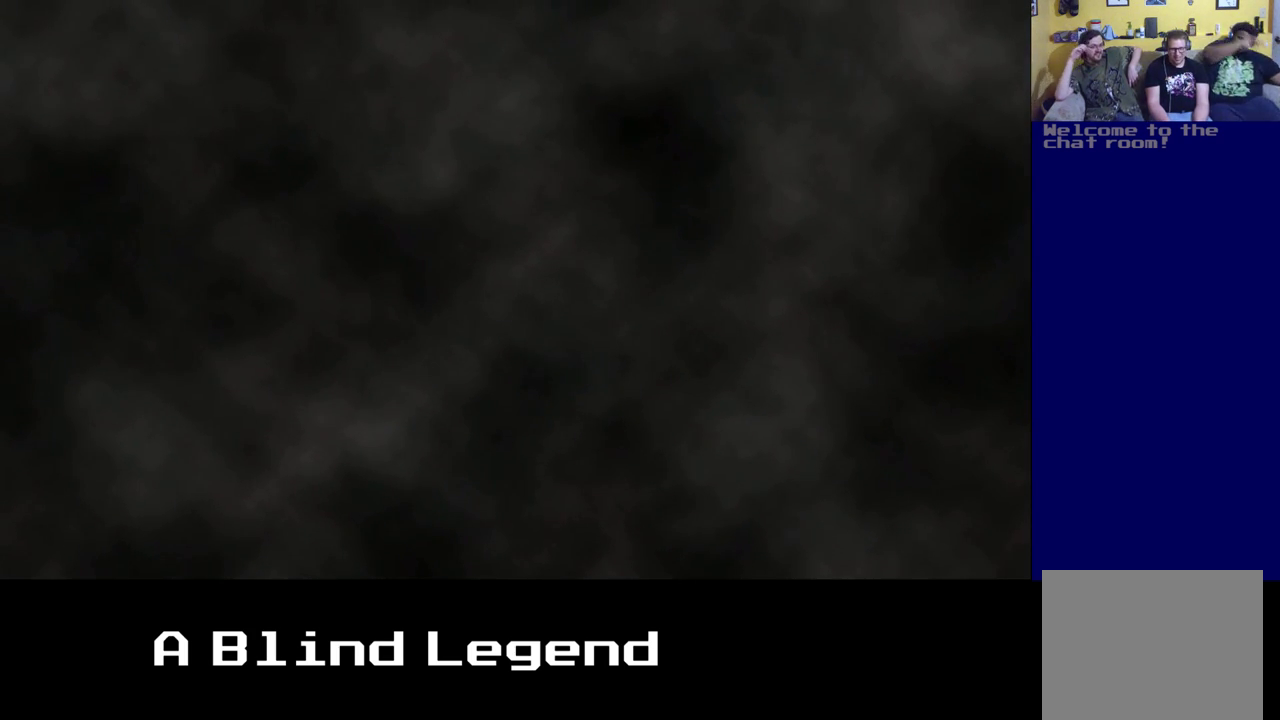
{"buttons": [], "left_stick": "up", "right_stick": "center", "events": []}
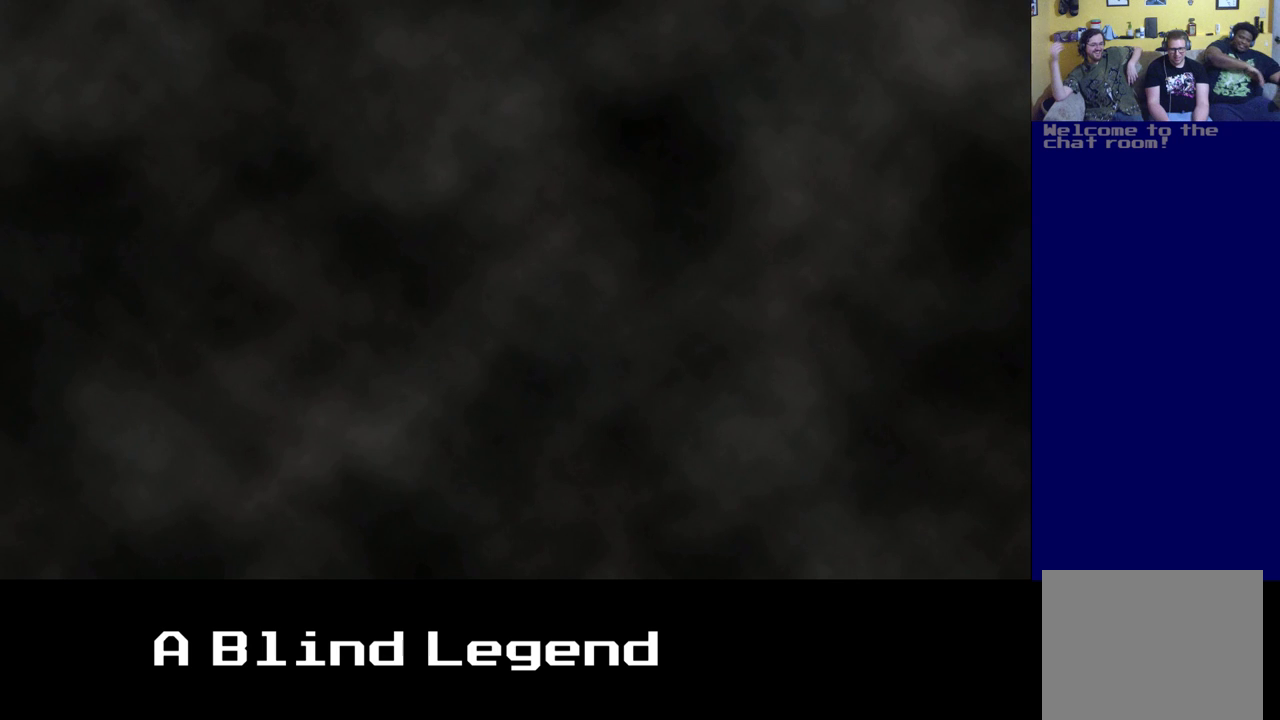
{"buttons": [], "left_stick": "center", "right_stick": "center", "events": [[233, "left_stick", "center"]]}
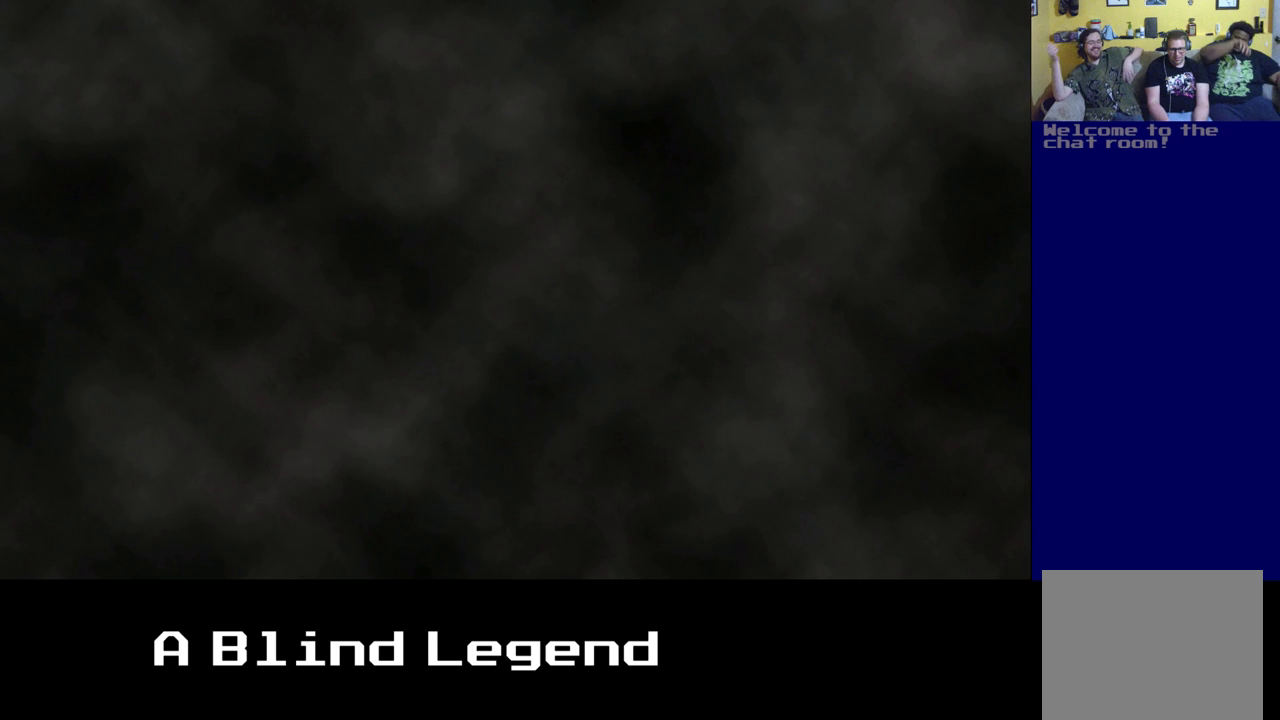
{"buttons": ["A"], "left_stick": "up", "right_stick": "center", "events": [[233, "left_stick", "up"], [450, "A", "down"]]}
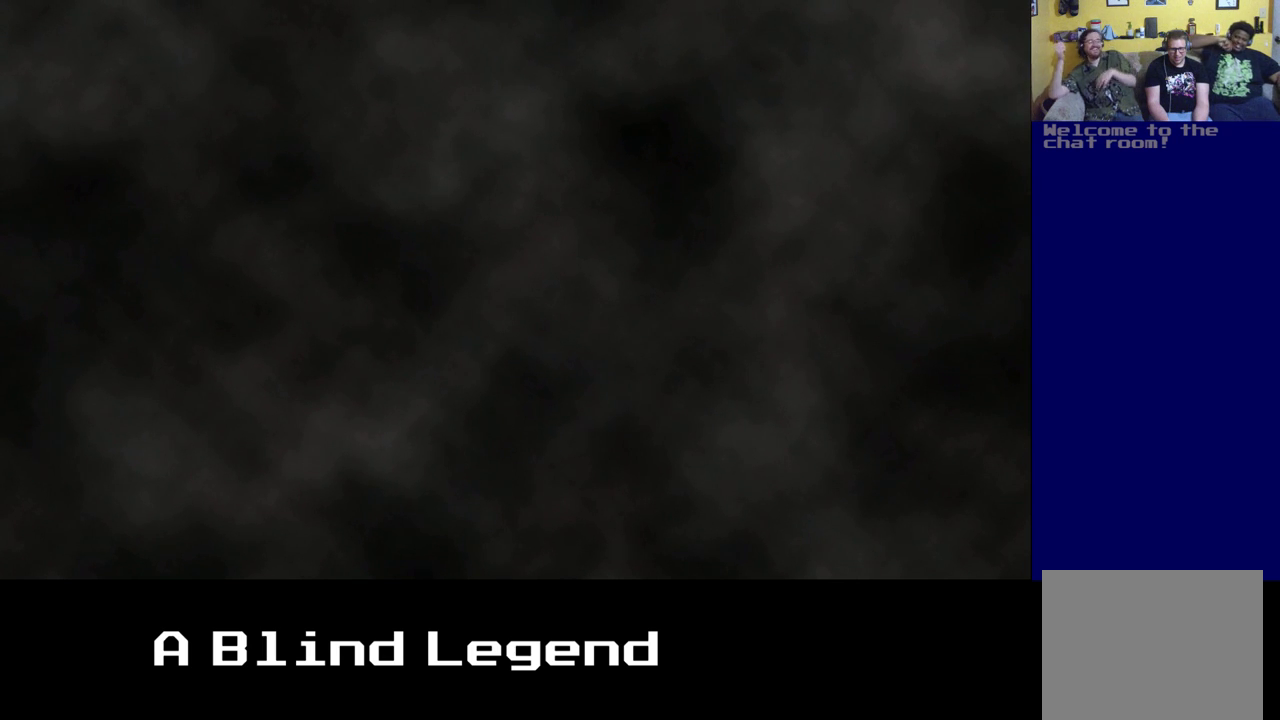
{"buttons": [], "left_stick": "up", "right_stick": "center", "events": [[167, "A", "up"]]}
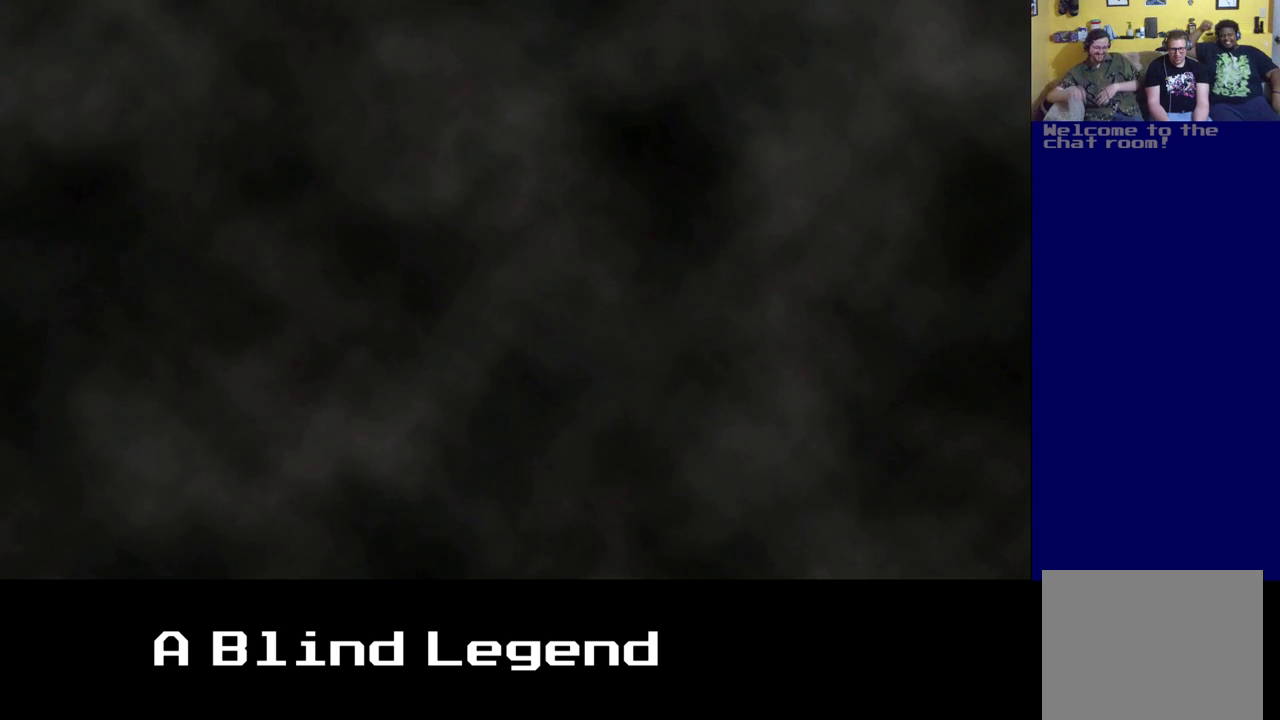
{"buttons": [], "left_stick": "left", "right_stick": "center", "events": [[383, "left_stick", "center"], [483, "left_stick", "left"]]}
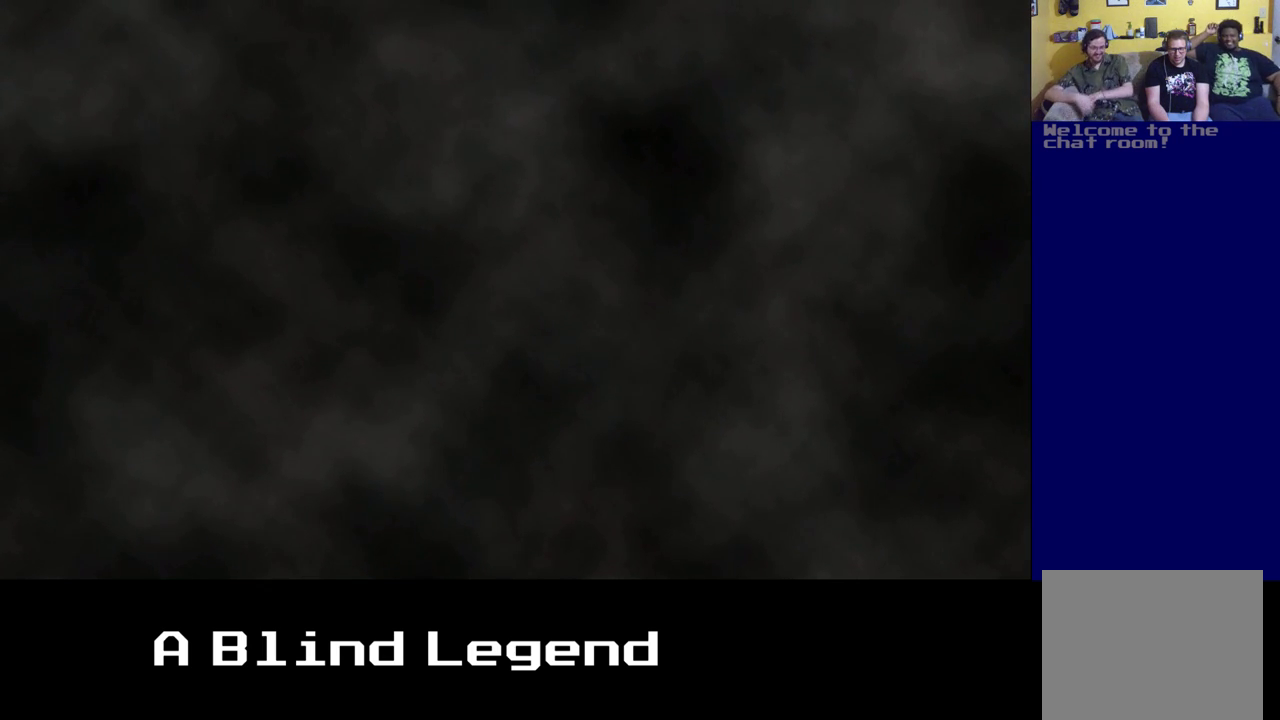
{"buttons": ["A"], "left_stick": "up-left", "right_stick": "center", "events": [[300, "left_stick", "up-left"], [333, "A", "down"]]}
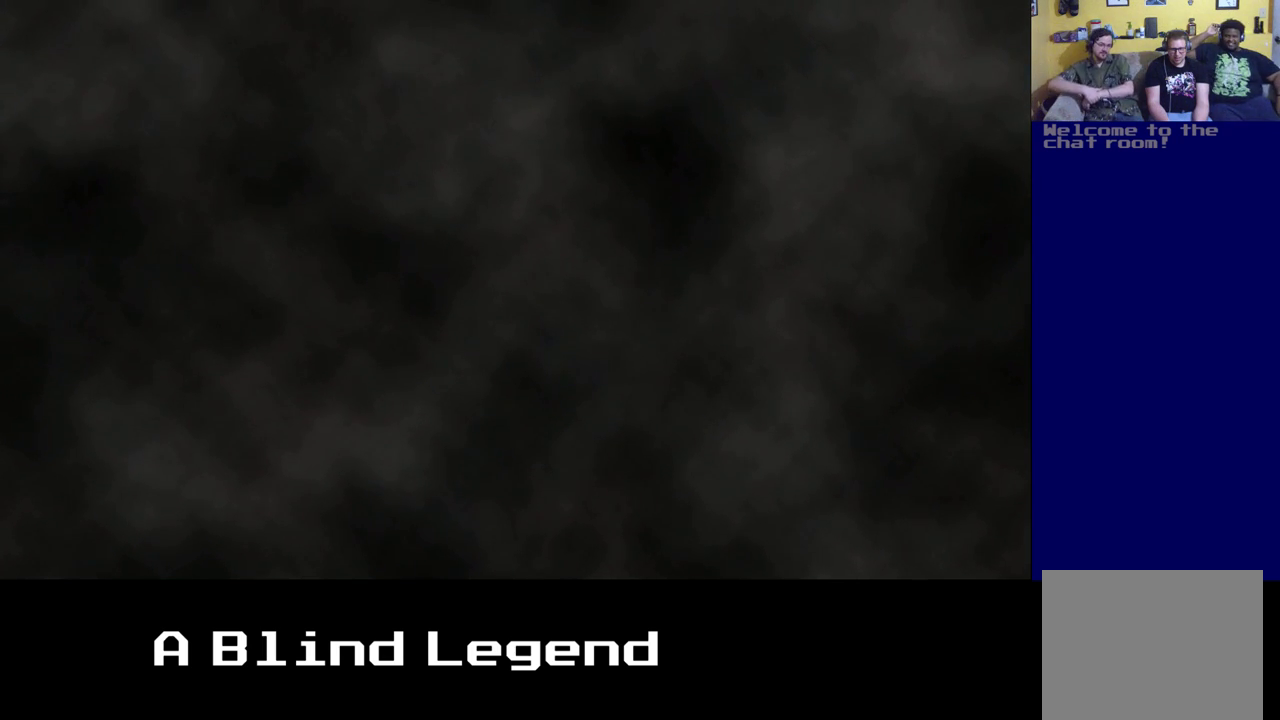
{"buttons": [], "left_stick": "up-left", "right_stick": "center", "events": [[83, "A", "up"]]}
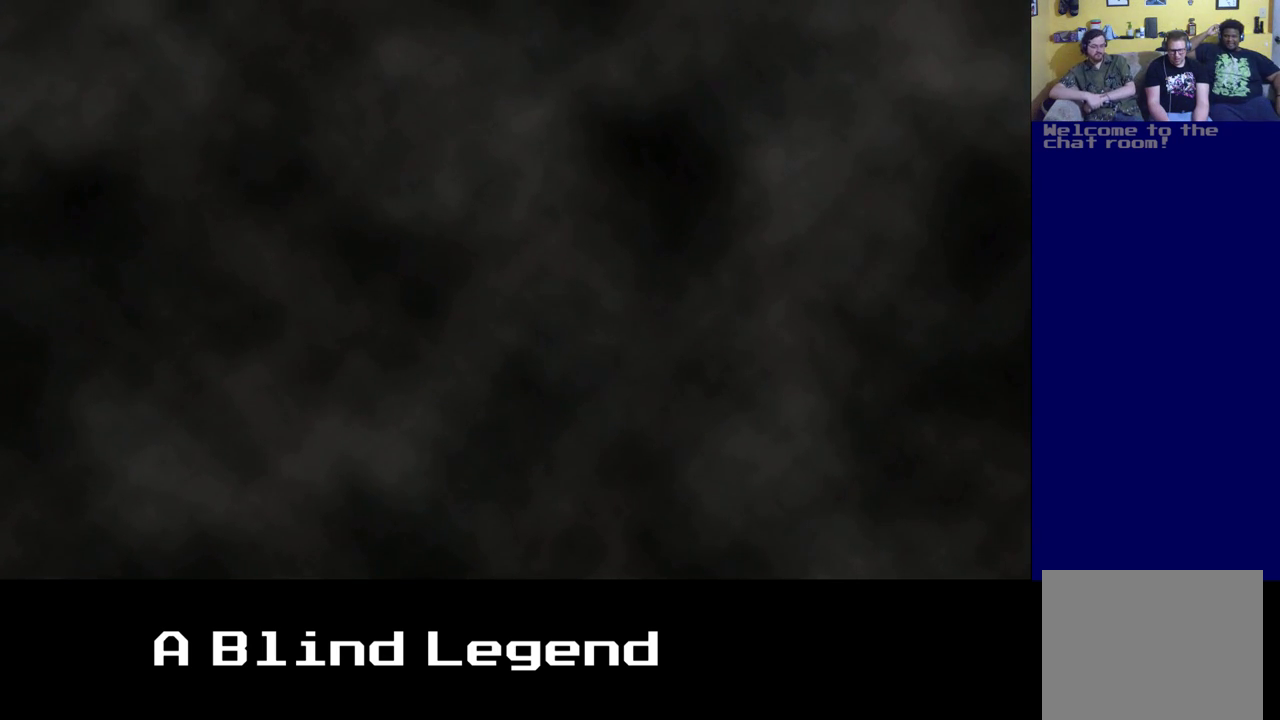
{"buttons": [], "left_stick": "up", "right_stick": "center", "events": [[250, "left_stick", "up"], [283, "A", "down"], [500, "A", "up"]]}
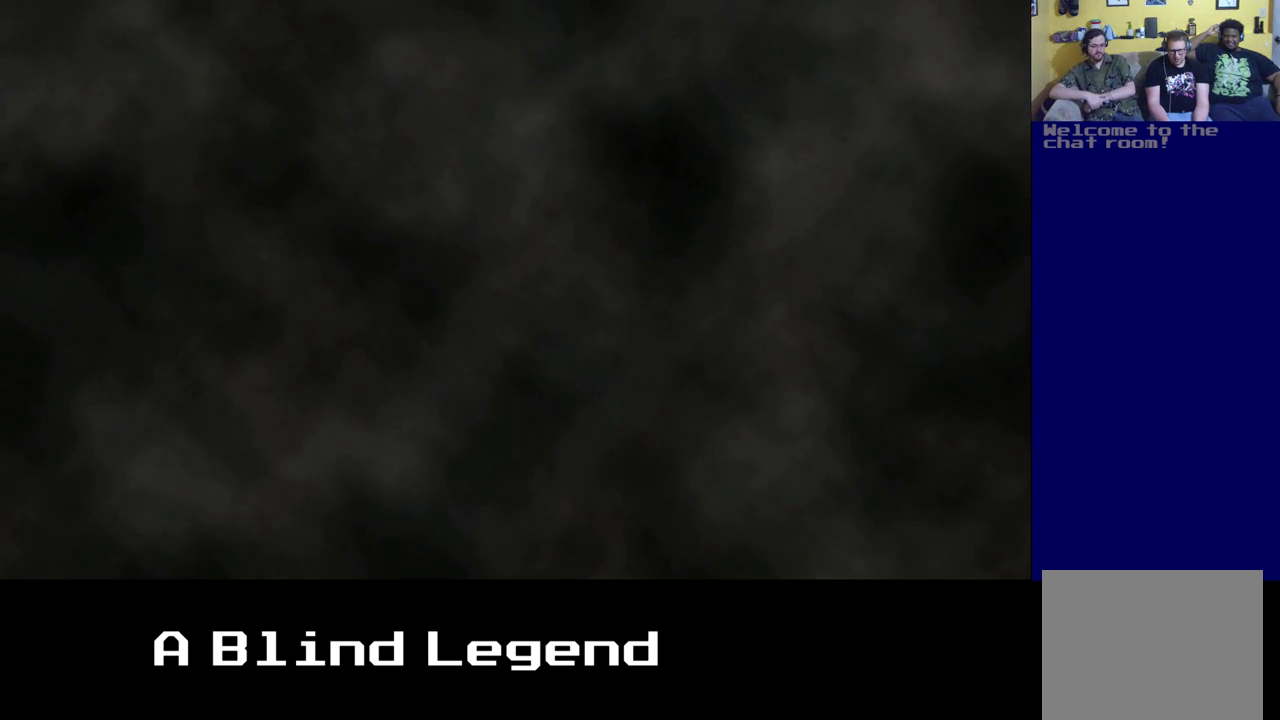
{"buttons": [], "left_stick": "center", "right_stick": "center", "events": [[383, "left_stick", "center"]]}
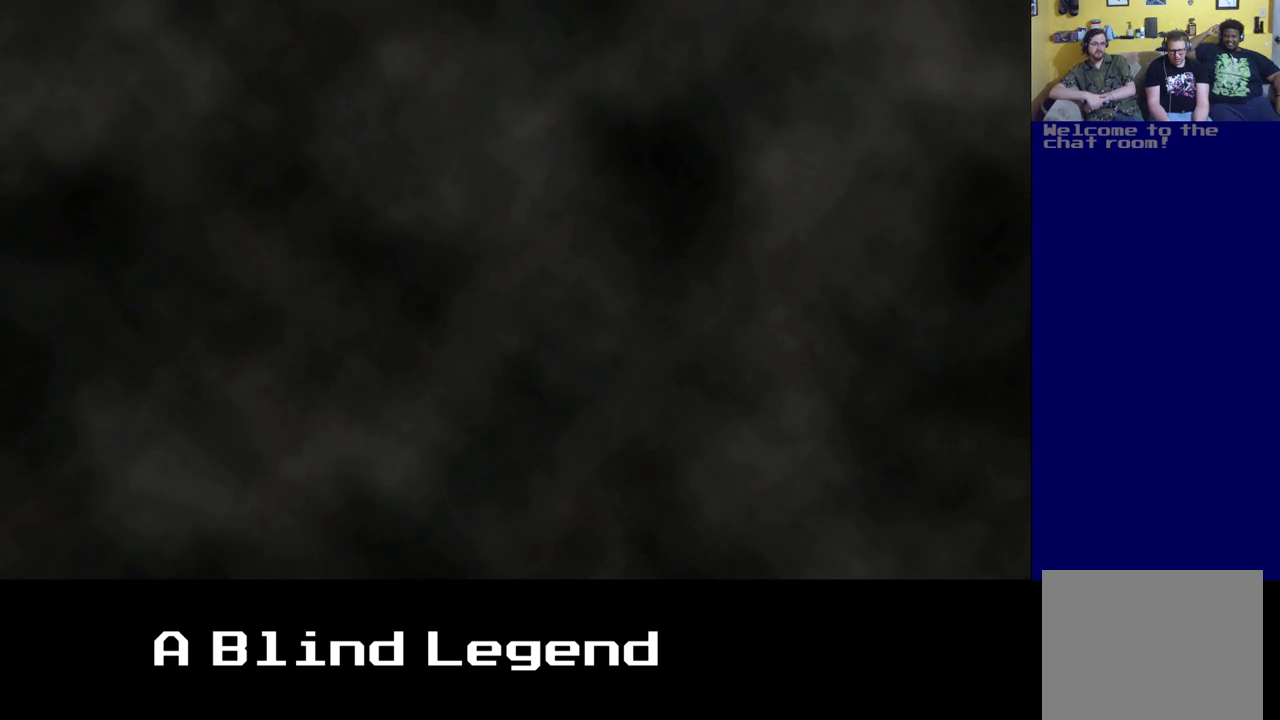
{"buttons": [], "left_stick": "center", "right_stick": "center", "events": []}
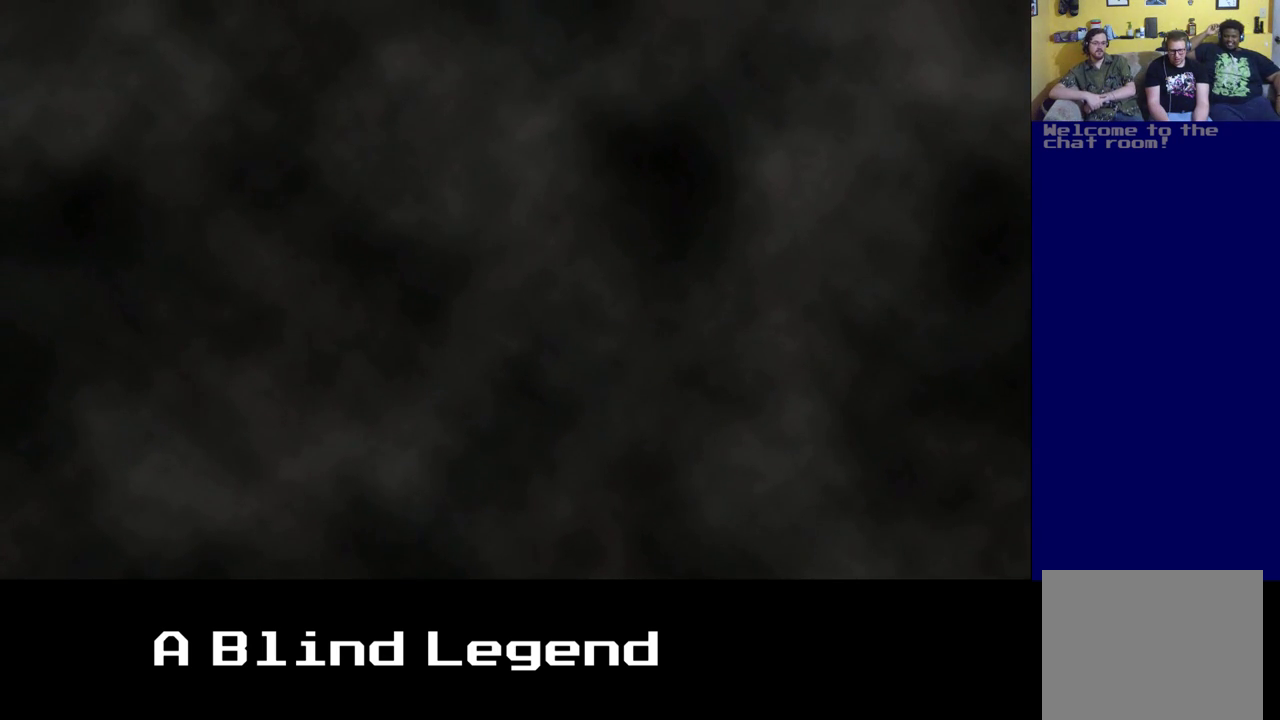
{"buttons": [], "left_stick": "center", "right_stick": "center", "events": []}
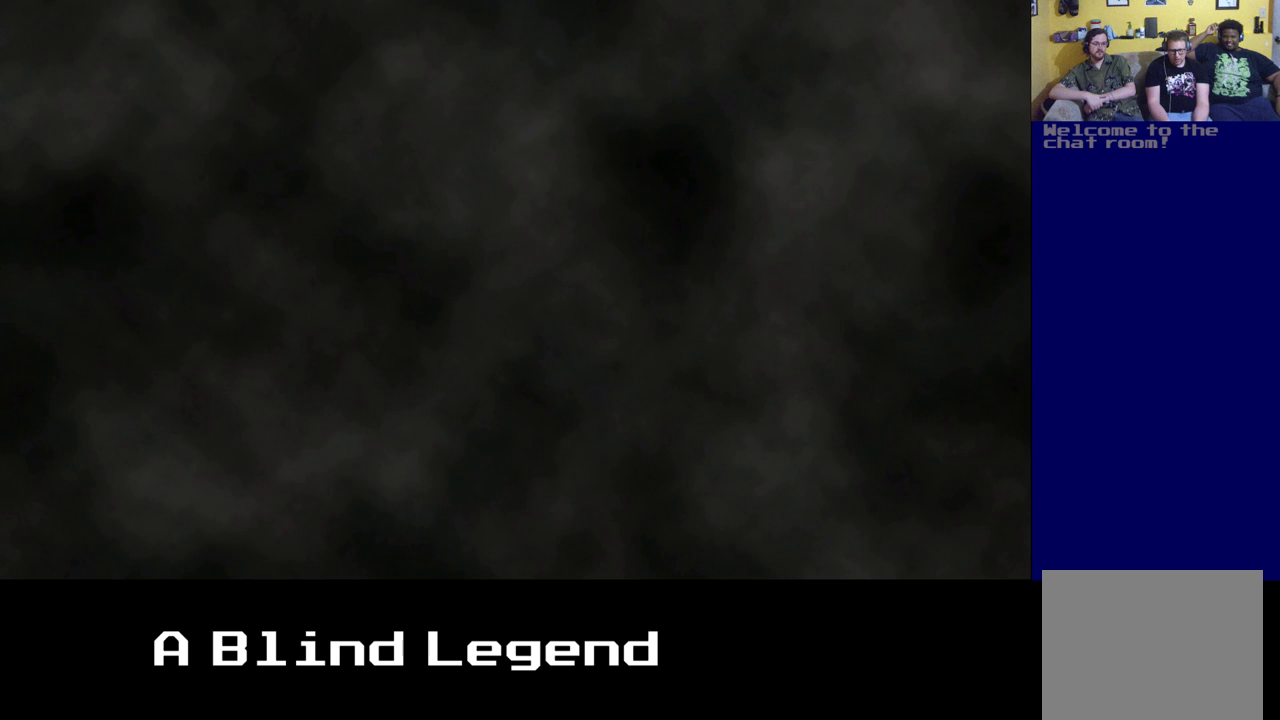
{"buttons": [], "left_stick": "center", "right_stick": "center", "events": []}
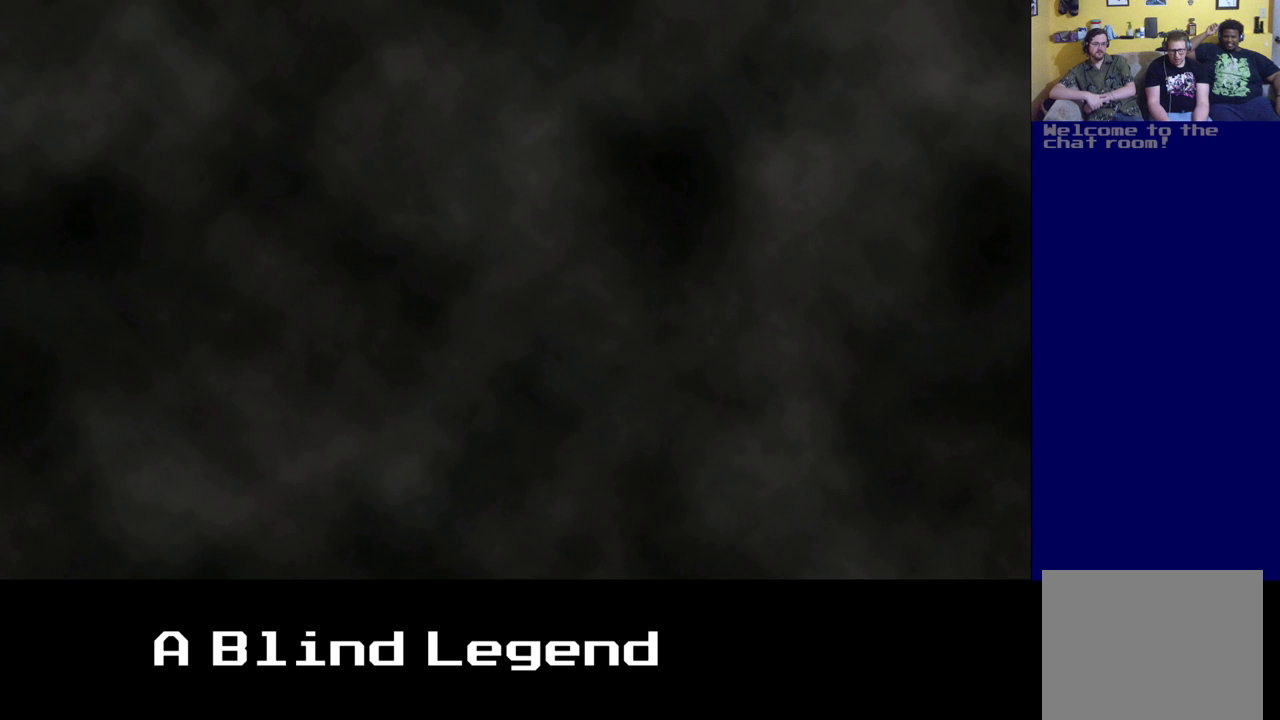
{"buttons": [], "left_stick": "center", "right_stick": "center", "events": []}
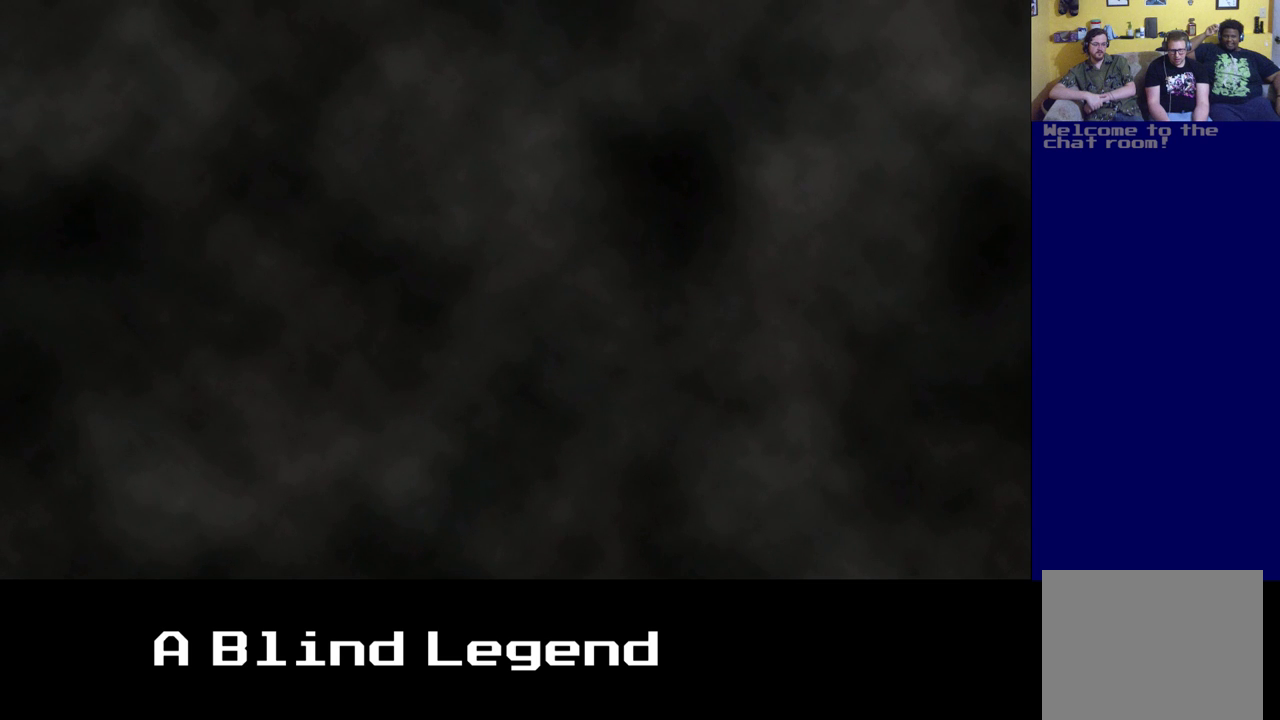
{"buttons": [], "left_stick": "center", "right_stick": "center", "events": []}
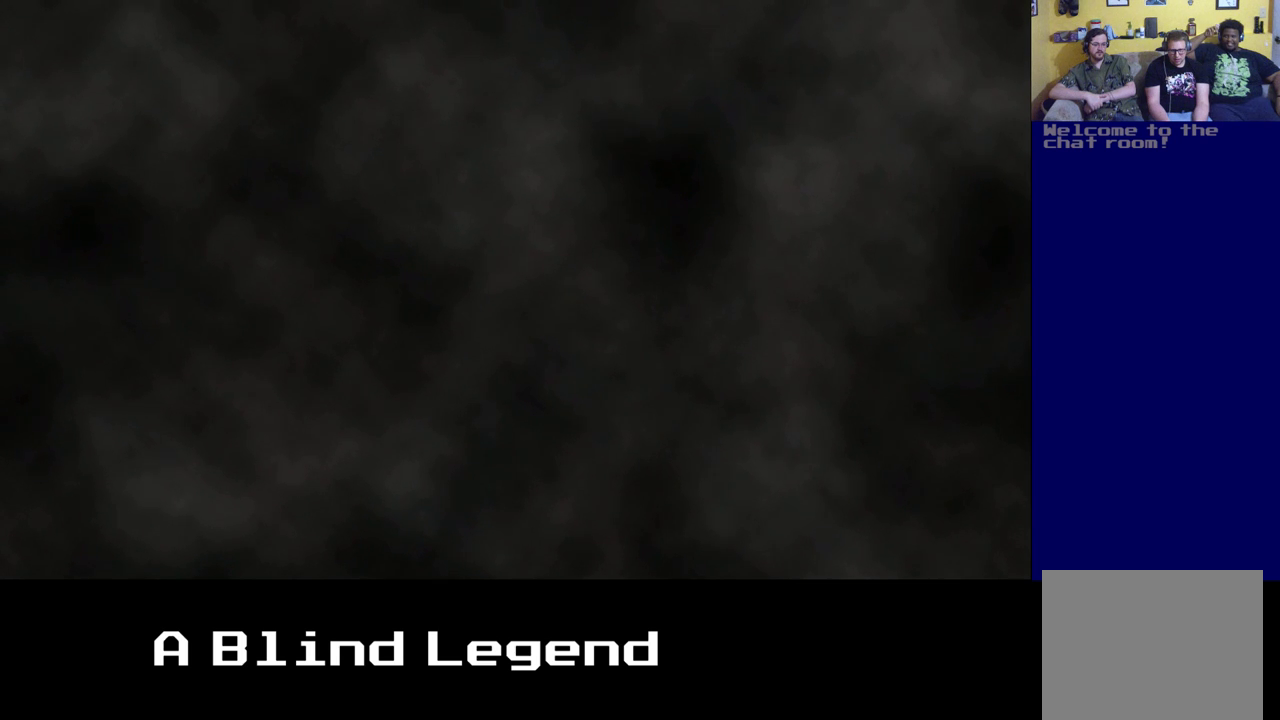
{"buttons": [], "left_stick": "right", "right_stick": "center", "events": [[350, "left_stick", "right"]]}
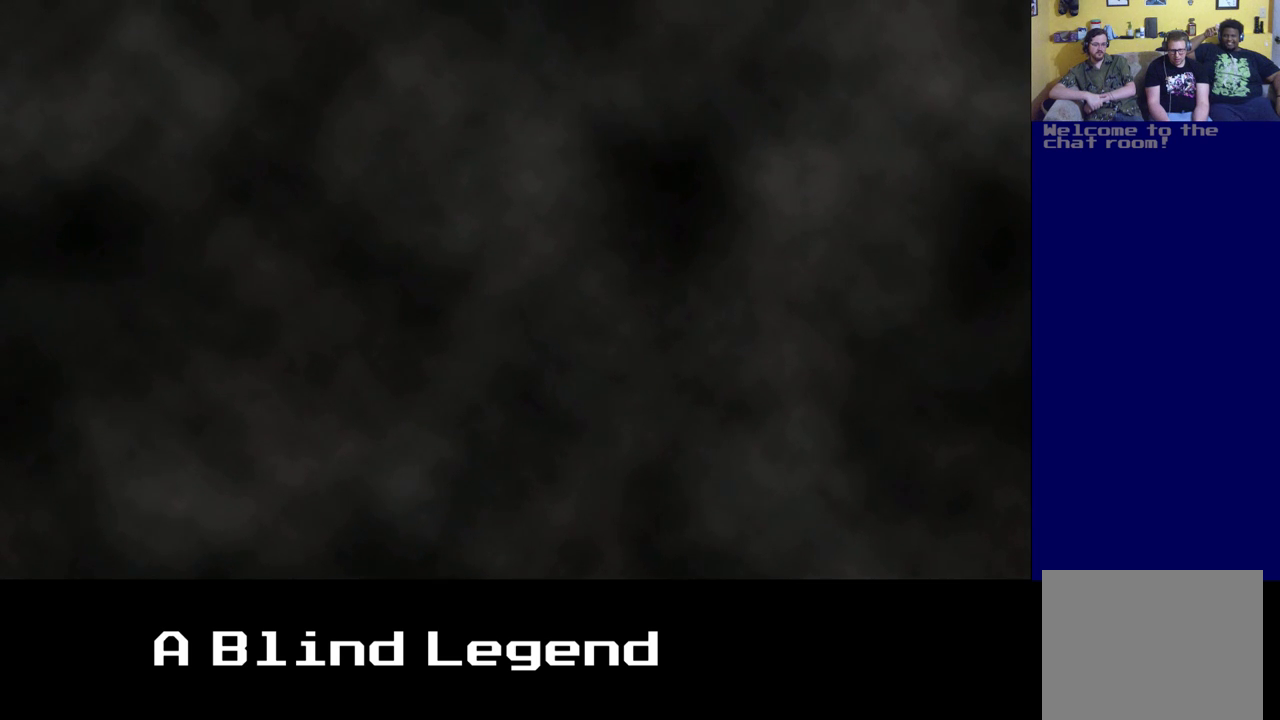
{"buttons": [], "left_stick": "center", "right_stick": "center", "events": [[100, "left_stick", "center"]]}
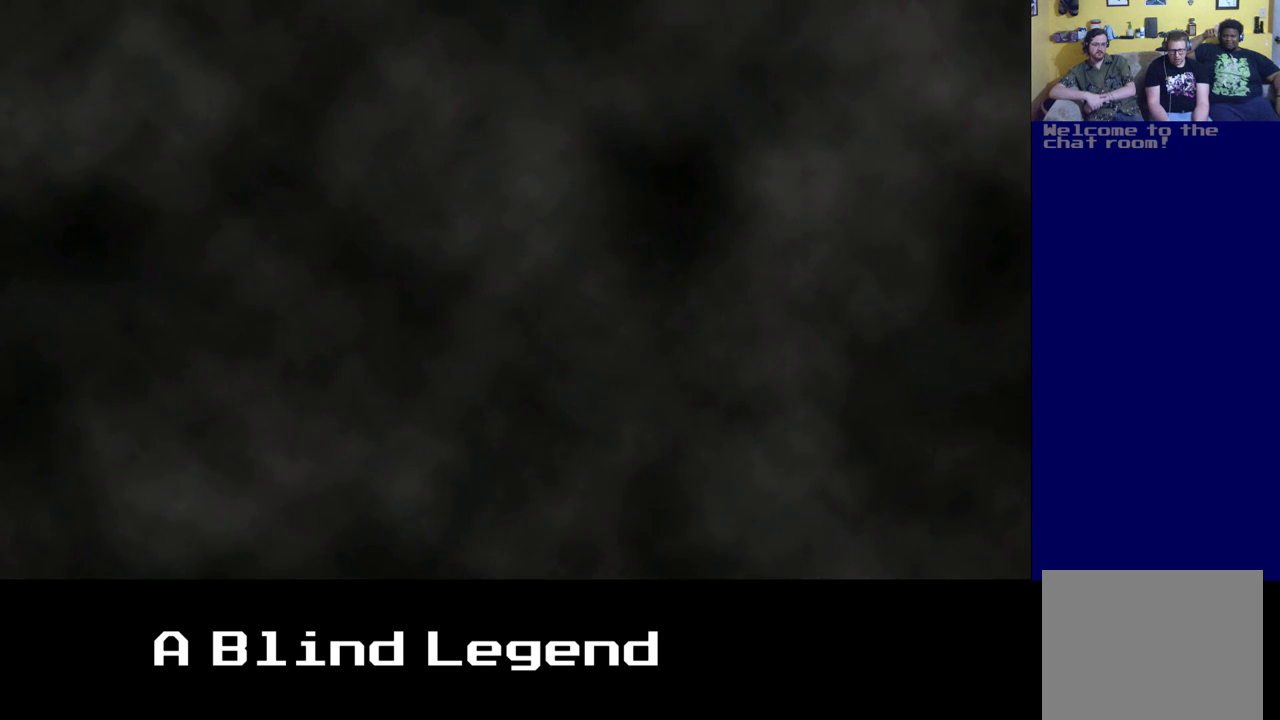
{"buttons": [], "left_stick": "right", "right_stick": "center", "events": [[17, "left_stick", "left"], [383, "left_stick", "right"]]}
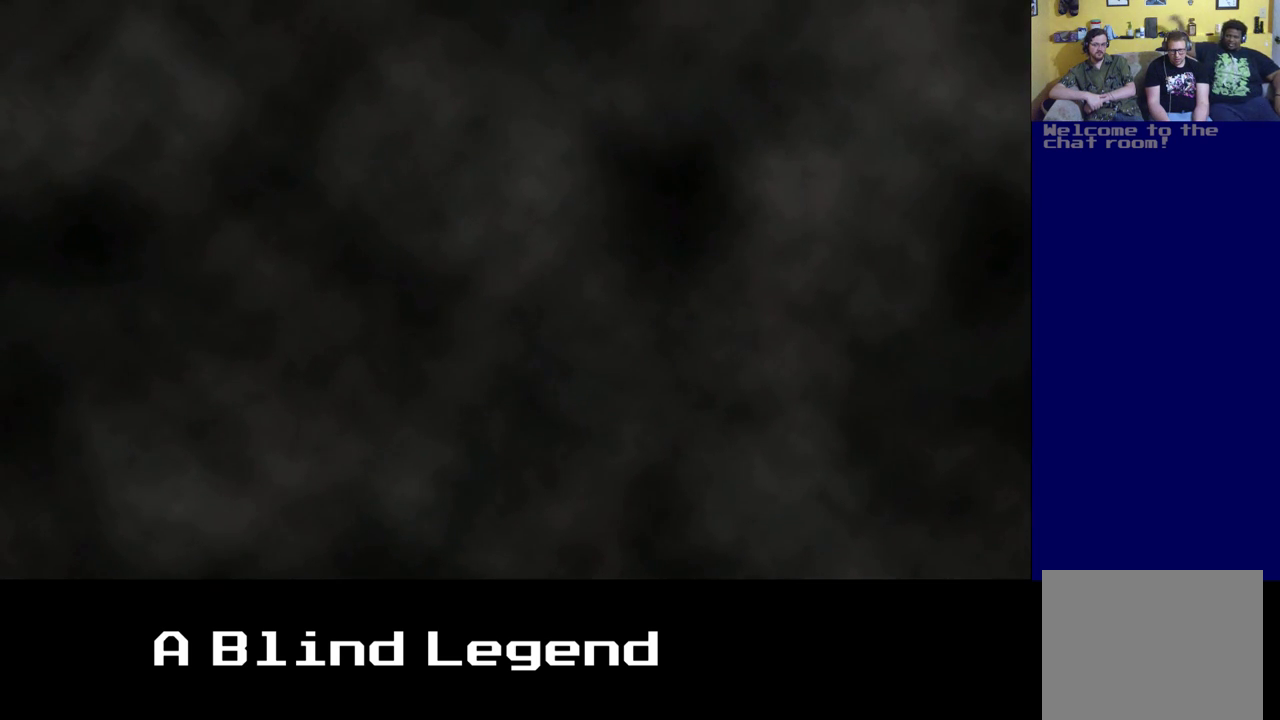
{"buttons": ["A"], "left_stick": "center", "right_stick": "center", "events": [[100, "left_stick", "down"], [200, "left_stick", "left"], [250, "left_stick", "center"], [500, "A", "down"]]}
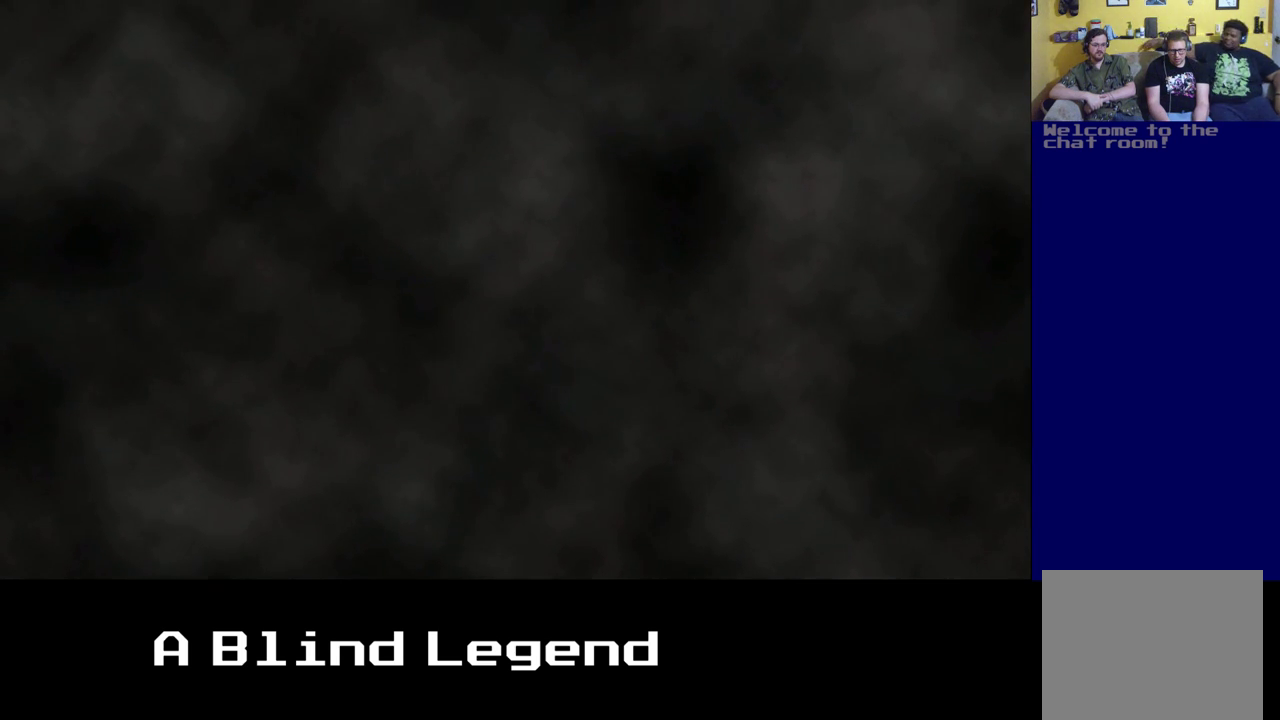
{"buttons": [], "left_stick": "center", "right_stick": "center", "events": [[183, "A", "up"]]}
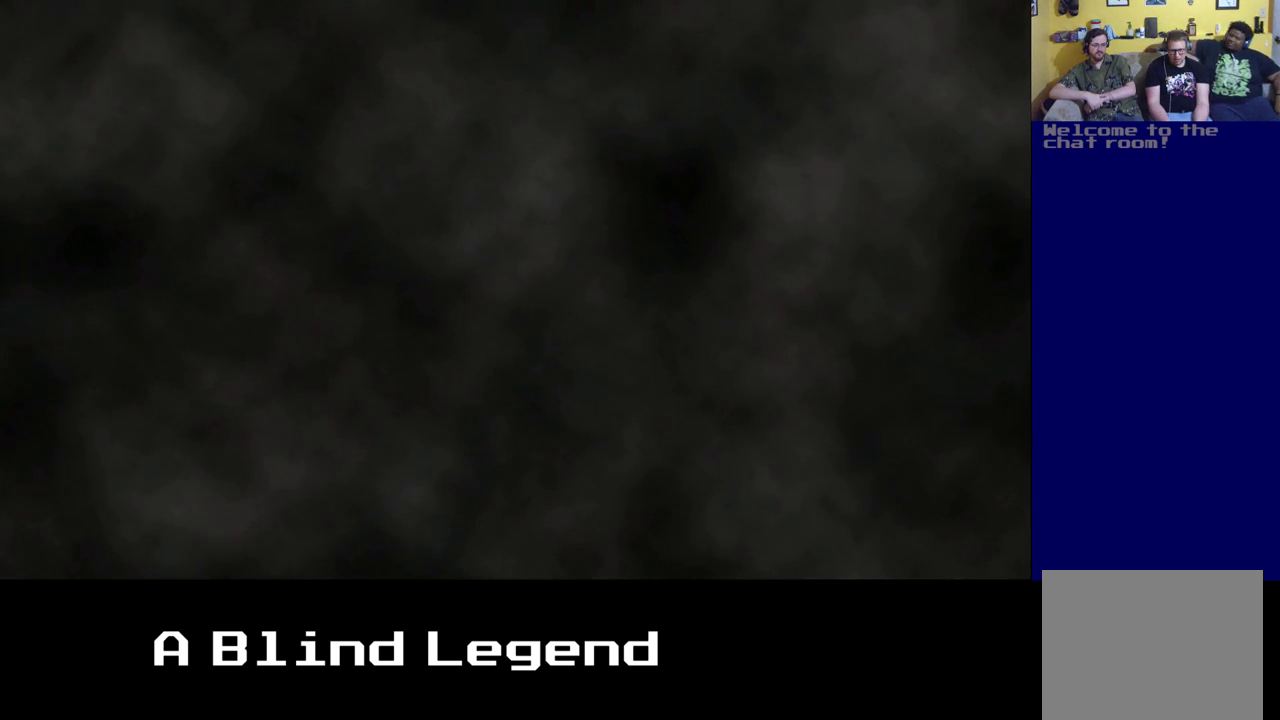
{"buttons": [], "left_stick": "up", "right_stick": "center", "events": [[233, "left_stick", "up"]]}
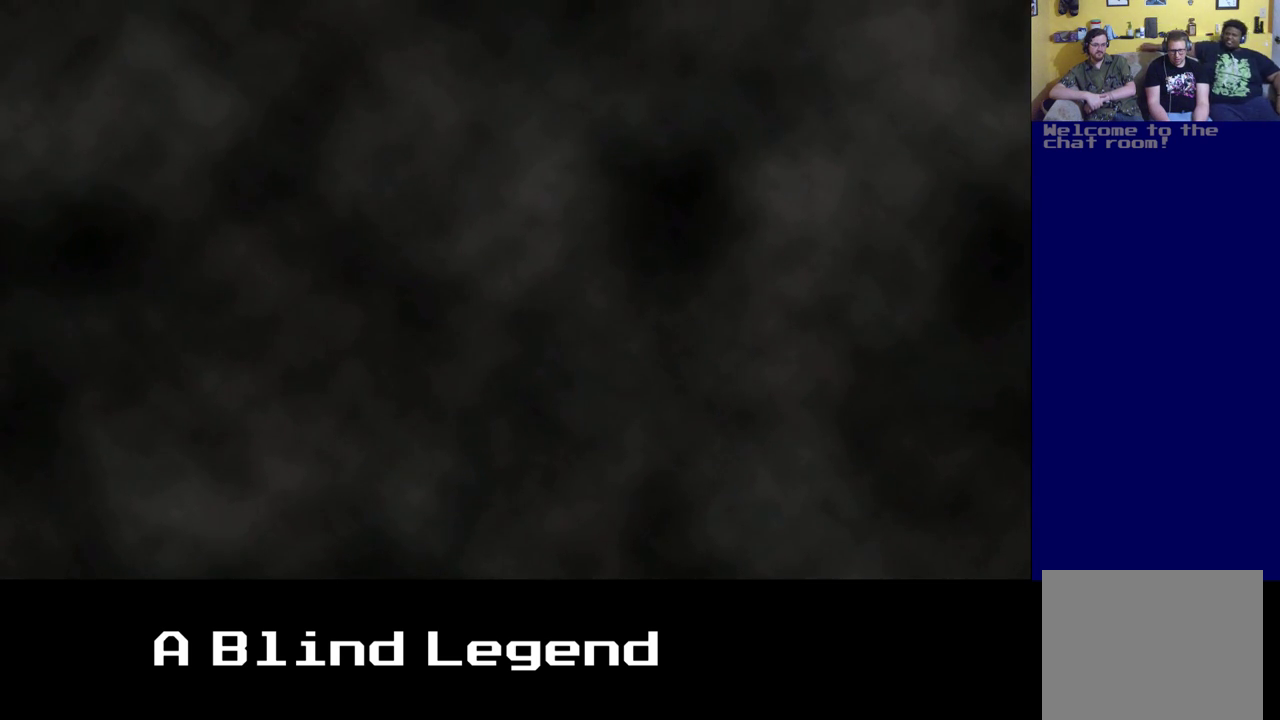
{"buttons": [], "left_stick": "down-left", "right_stick": "center", "events": [[50, "left_stick", "center"], [317, "left_stick", "down-left"]]}
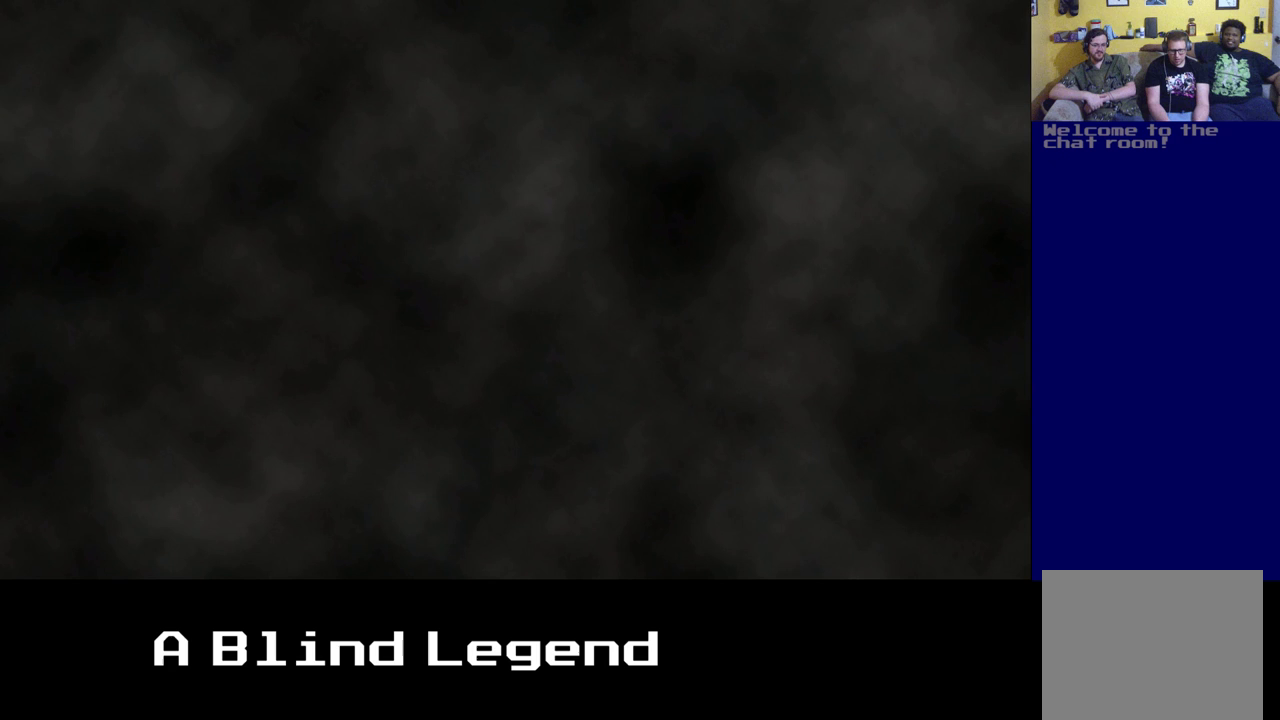
{"buttons": [], "left_stick": "center", "right_stick": "center", "events": [[33, "left_stick", "center"]]}